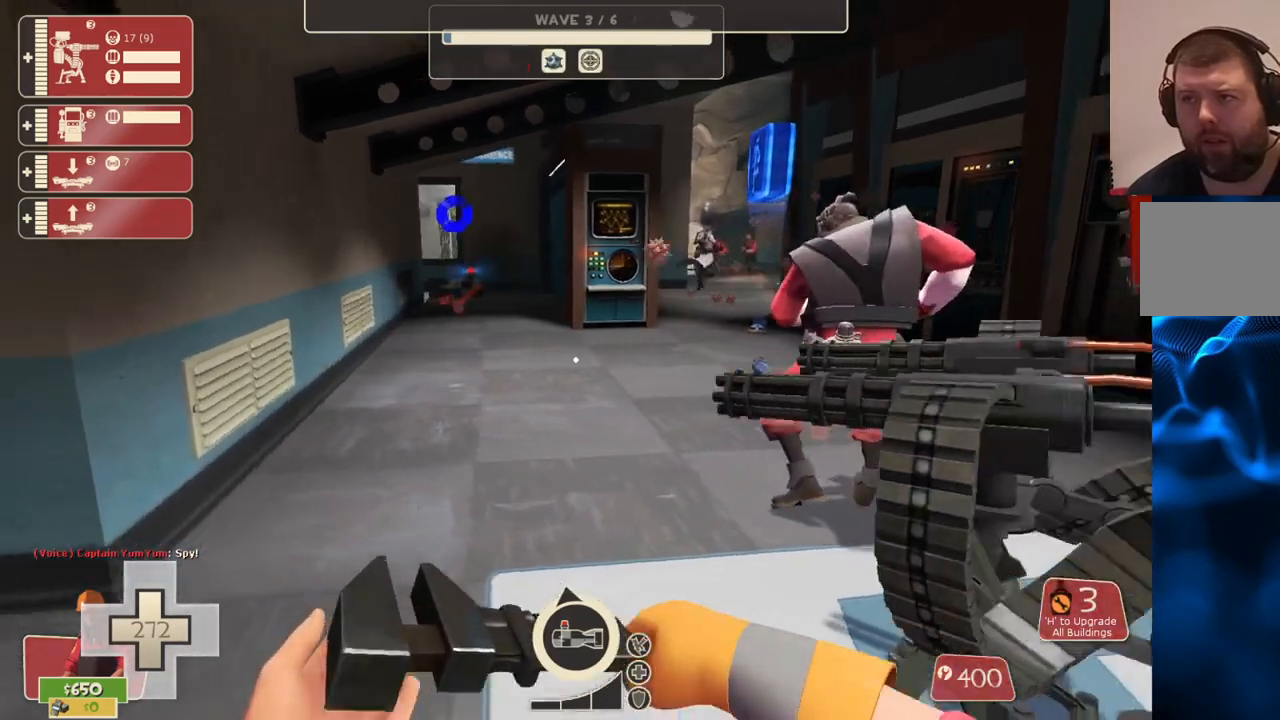
Gameplay with a controller (PlayStation layout); each line is a JSON object with the inputs held at the frame after it. "events" lists button and stick changes between this image and that frame as [ms after this image, input, new state], when the widget could be followed in between.
{"buttons": [], "left_stick": "center", "right_stick": "center", "events": [[67, "left_stick", "down-right"], [250, "right_stick", "left"], [367, "right_stick", "center"], [417, "left_stick", "up-right"], [500, "left_stick", "center"]]}
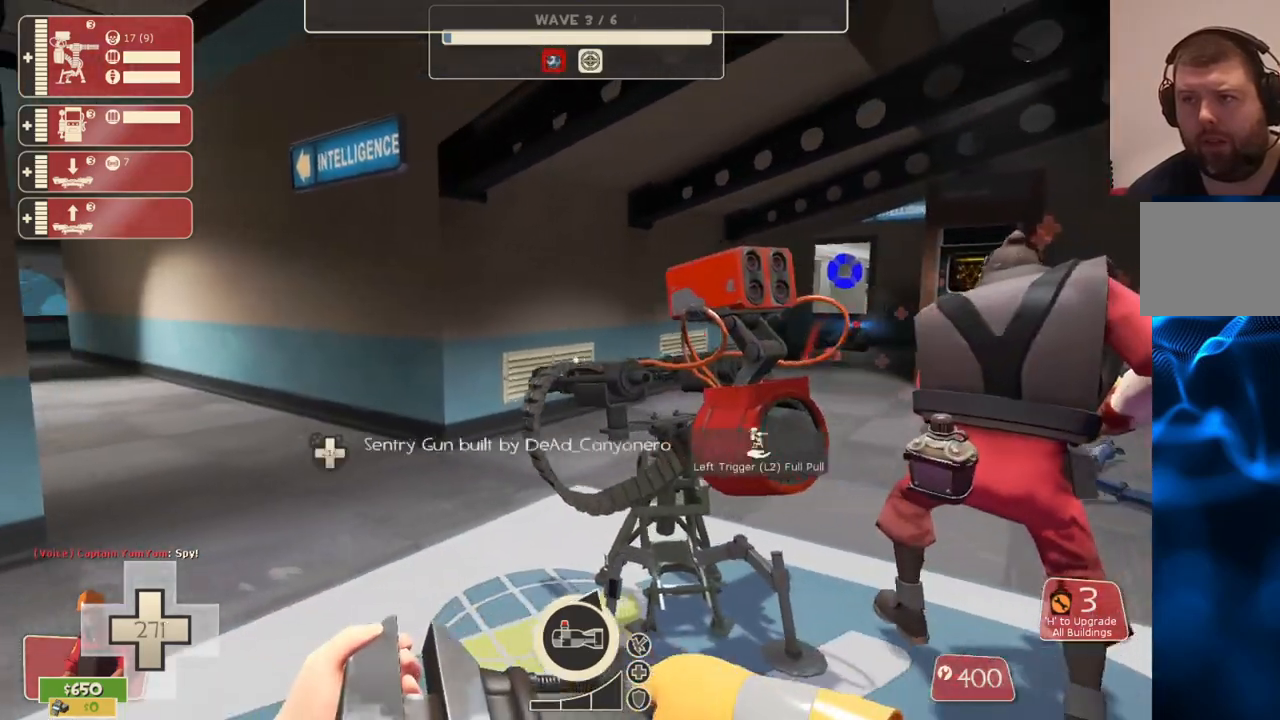
{"buttons": ["R2"], "left_stick": "up", "right_stick": "center", "events": [[450, "R2", "down"], [500, "left_stick", "up"]]}
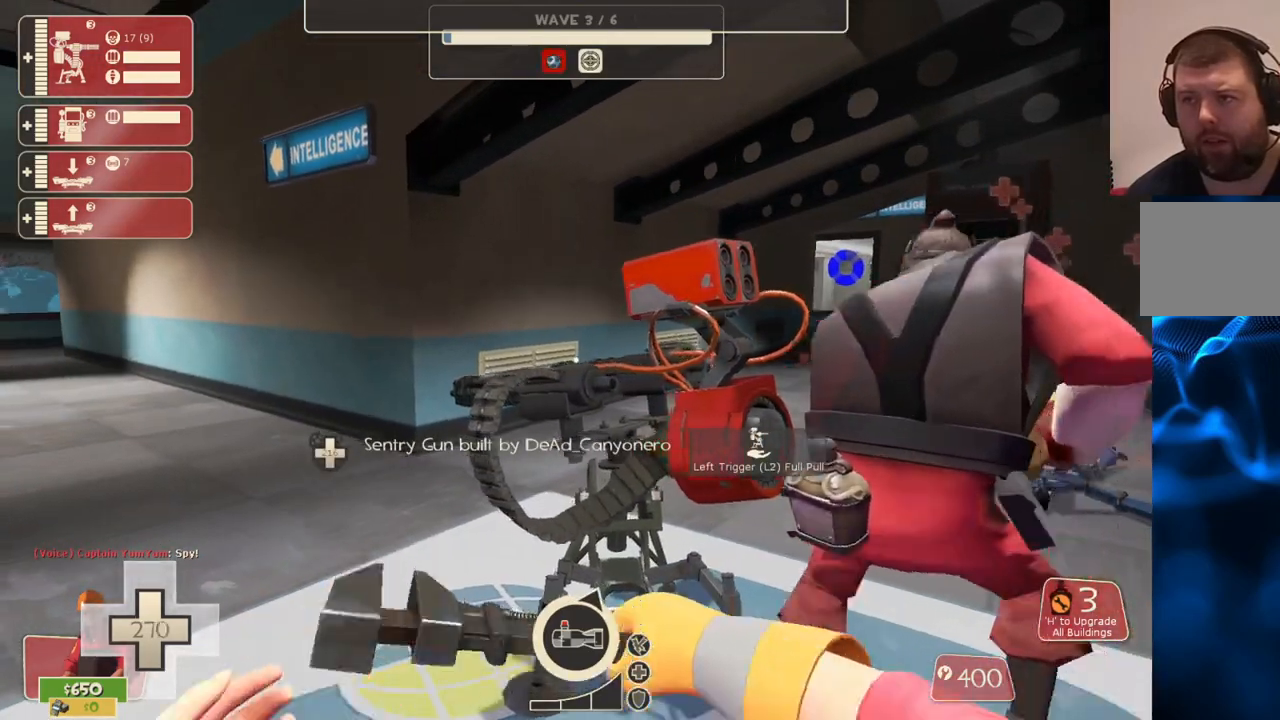
{"buttons": [], "left_stick": "center", "right_stick": "center", "events": [[133, "left_stick", "center"], [250, "right_stick", "left"], [367, "right_stick", "center"], [483, "R2", "up"]]}
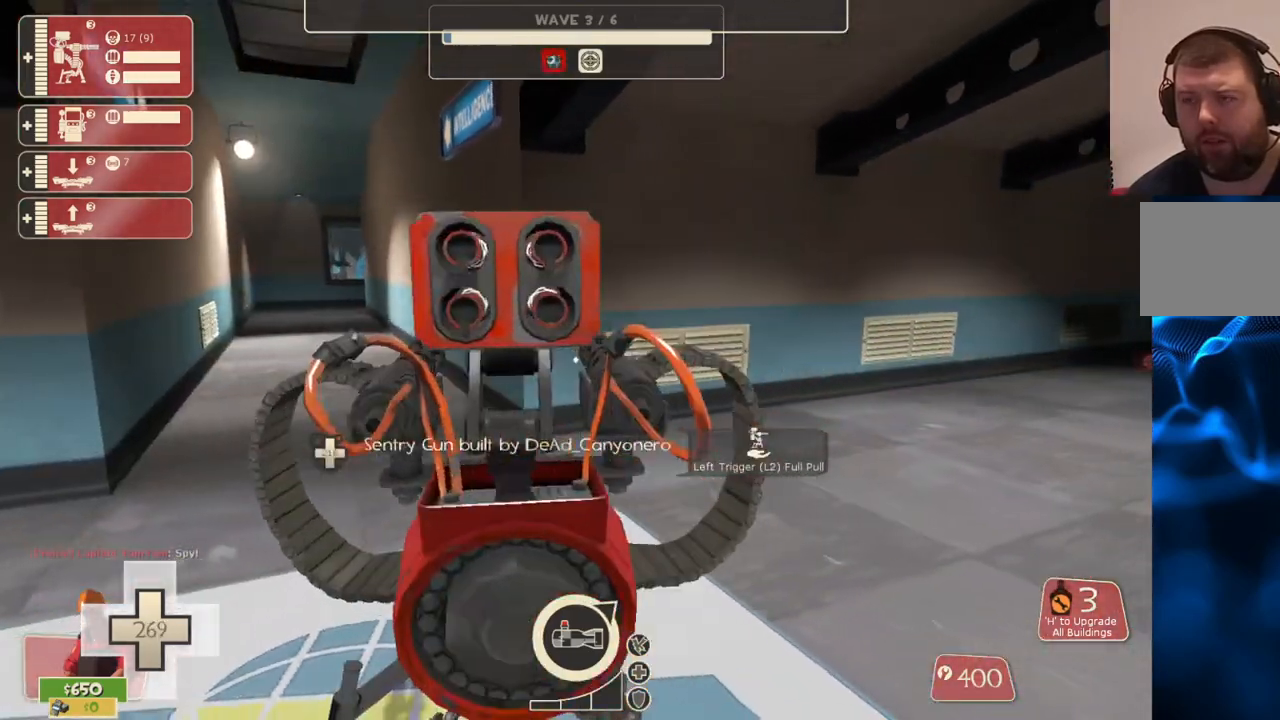
{"buttons": ["L2"], "left_stick": "up-left", "right_stick": "center", "events": [[350, "L2", "down"], [367, "left_stick", "up"], [483, "left_stick", "up-left"]]}
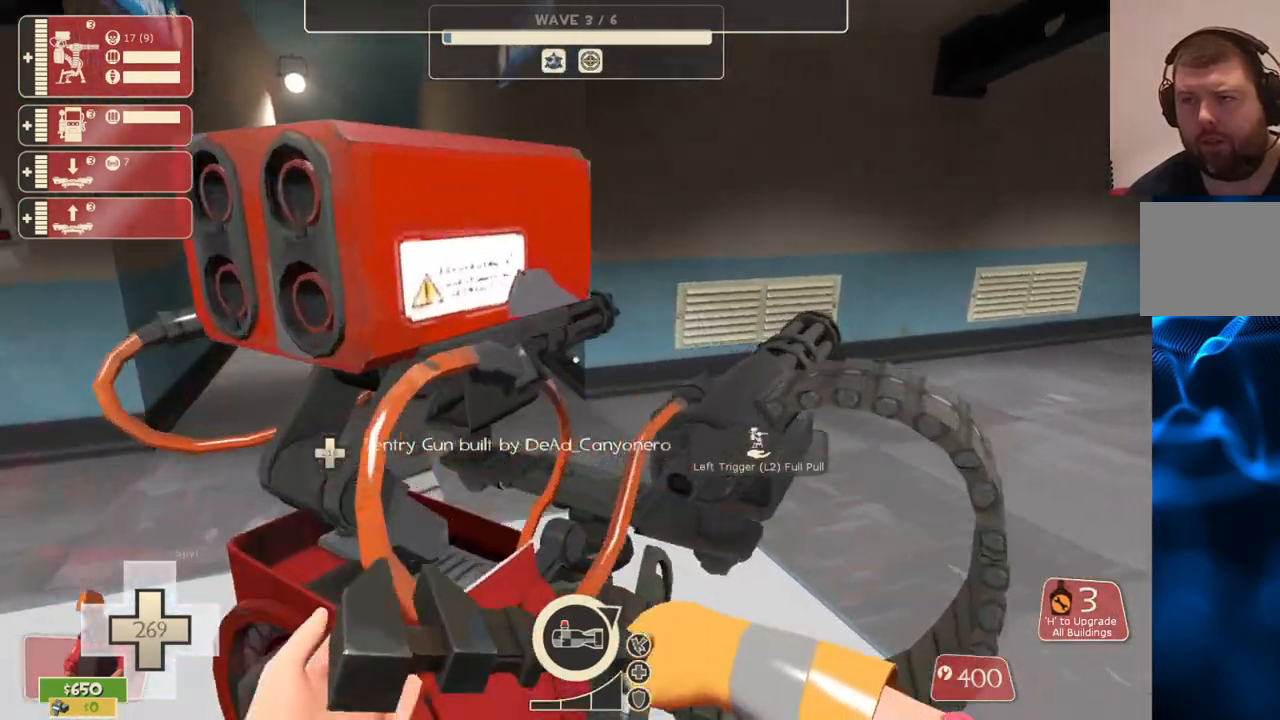
{"buttons": [], "left_stick": "center", "right_stick": "center", "events": [[17, "right_stick", "right"], [33, "L2", "up"], [167, "left_stick", "down"], [167, "right_stick", "center"], [233, "R2", "down"], [300, "left_stick", "center"], [400, "R2", "up"]]}
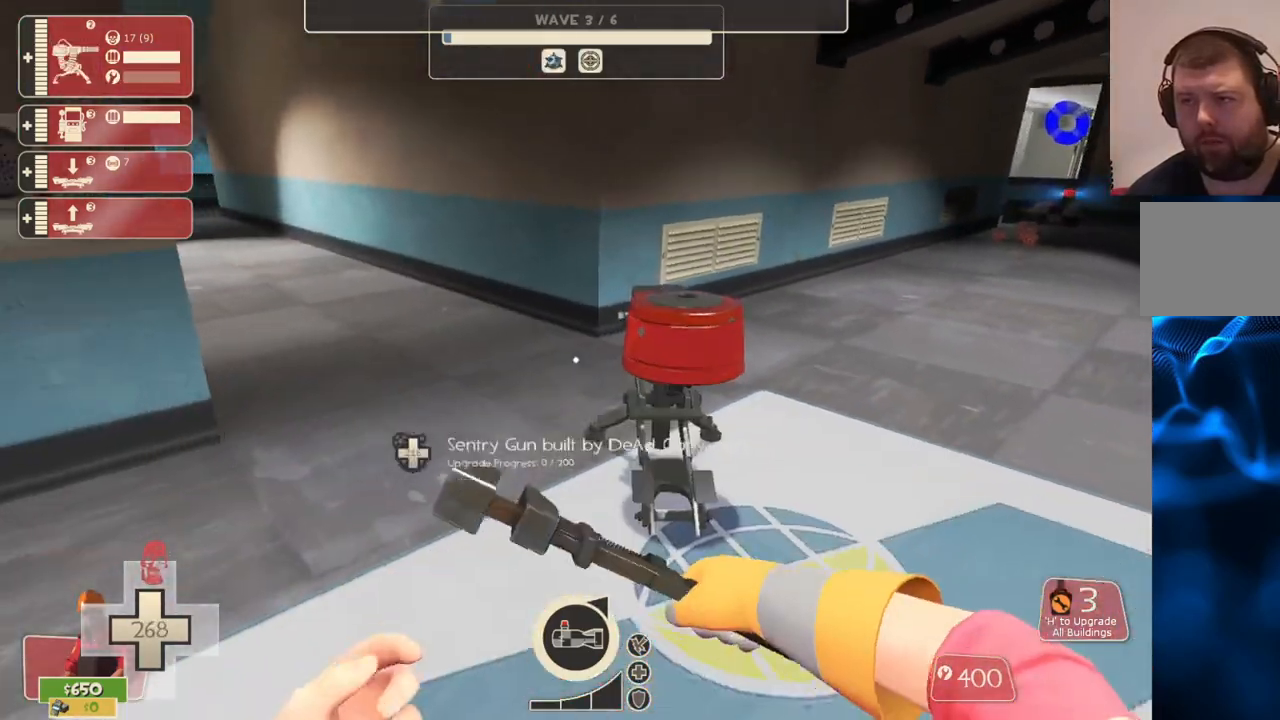
{"buttons": ["R2"], "left_stick": "center", "right_stick": "center", "events": [[250, "left_stick", "up"], [300, "left_stick", "center"], [383, "R2", "down"]]}
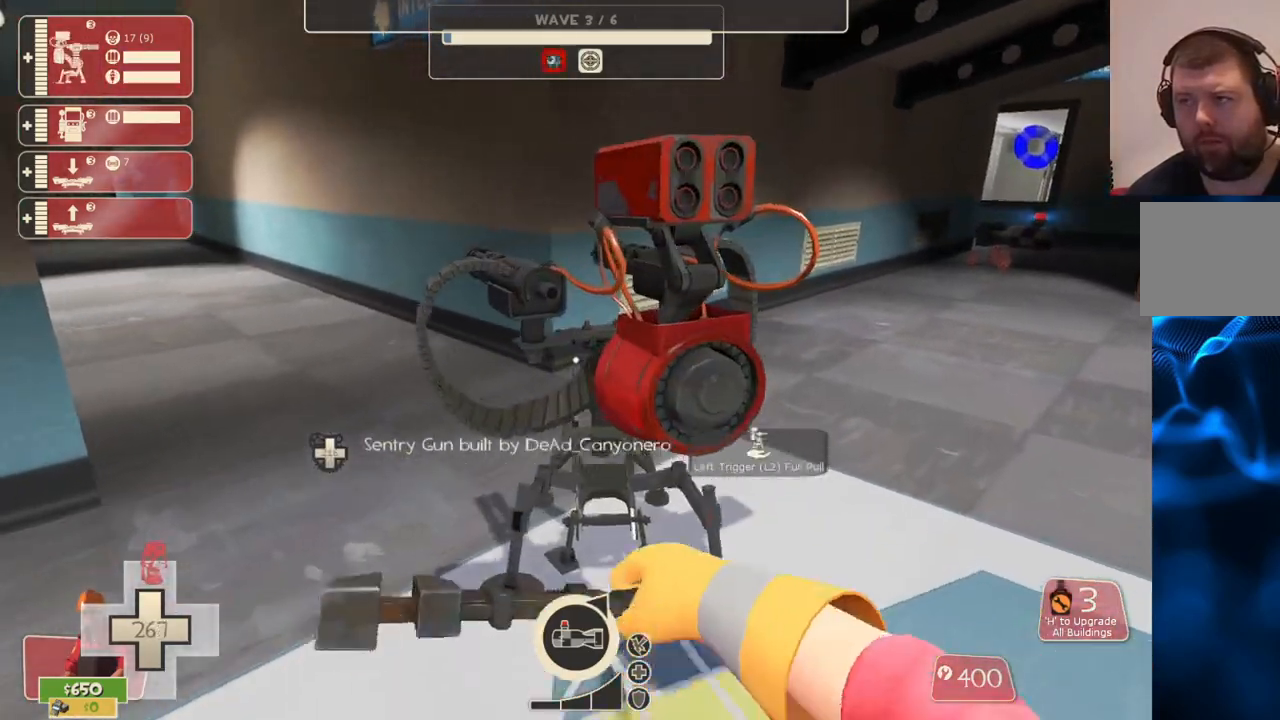
{"buttons": ["R2"], "left_stick": "center", "right_stick": "center", "events": []}
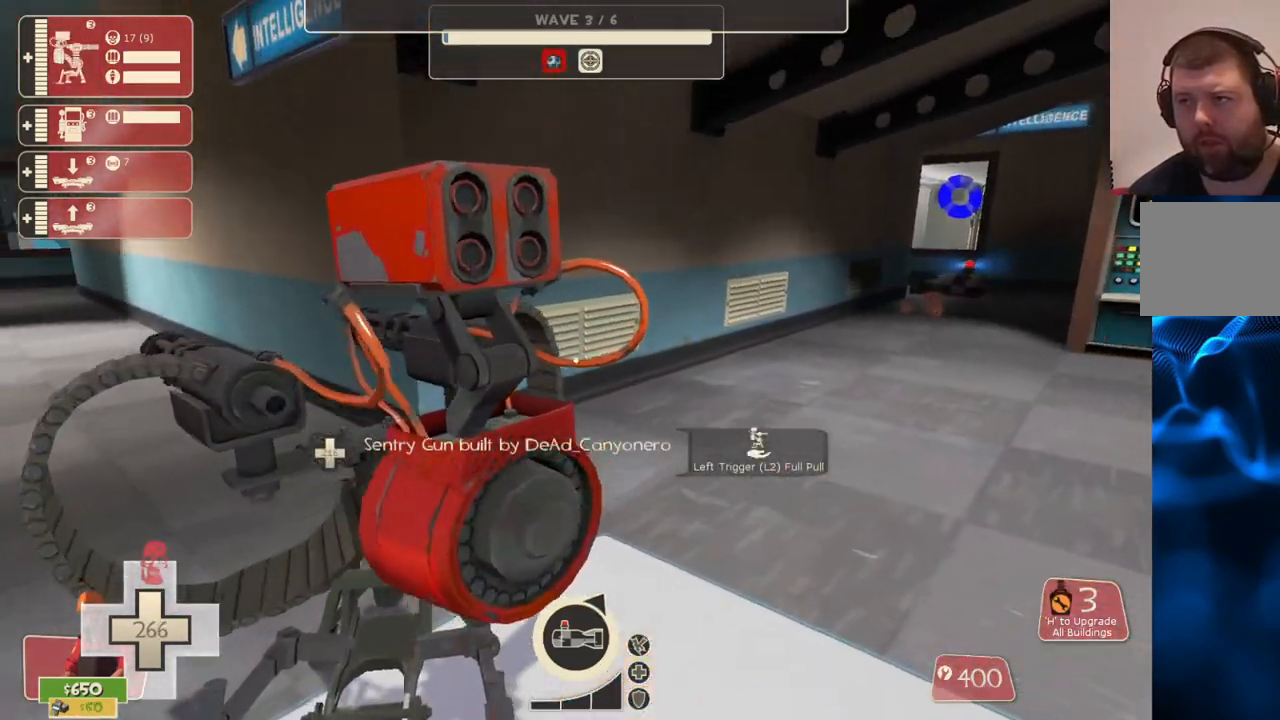
{"buttons": ["R2"], "left_stick": "center", "right_stick": "center", "events": []}
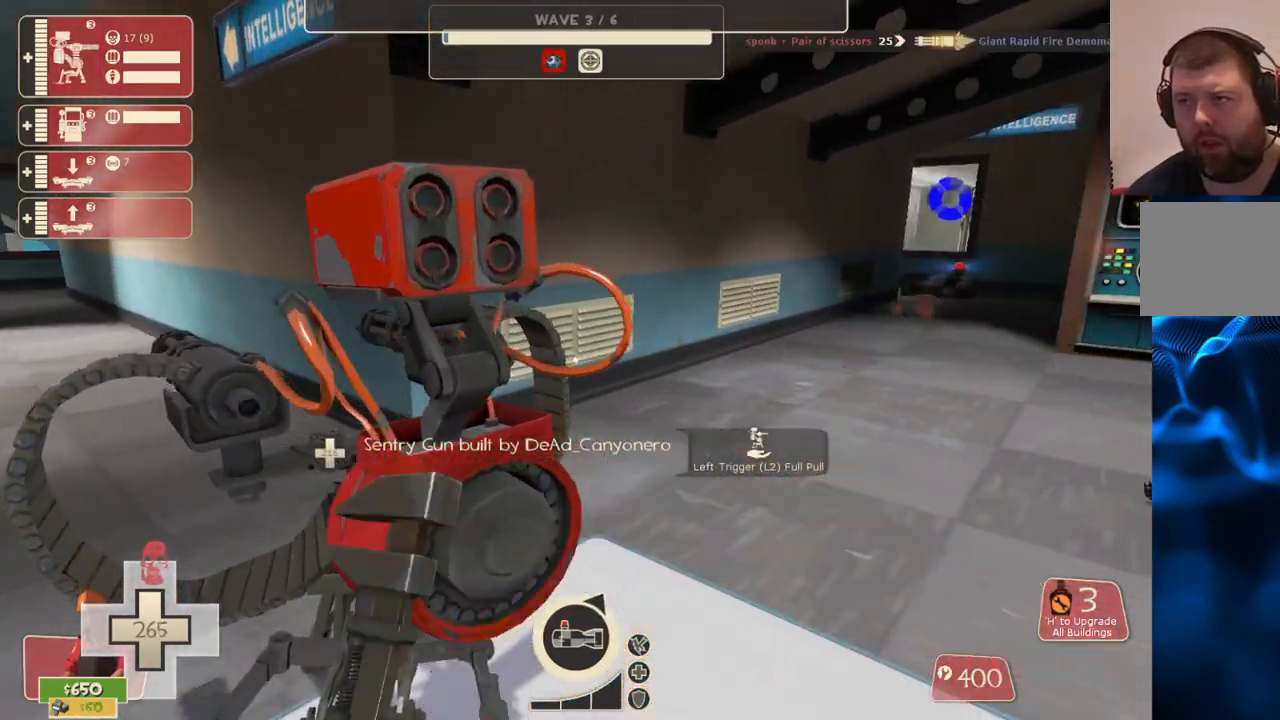
{"buttons": ["R2"], "left_stick": "center", "right_stick": "center", "events": [[50, "right_stick", "right"], [150, "right_stick", "center"]]}
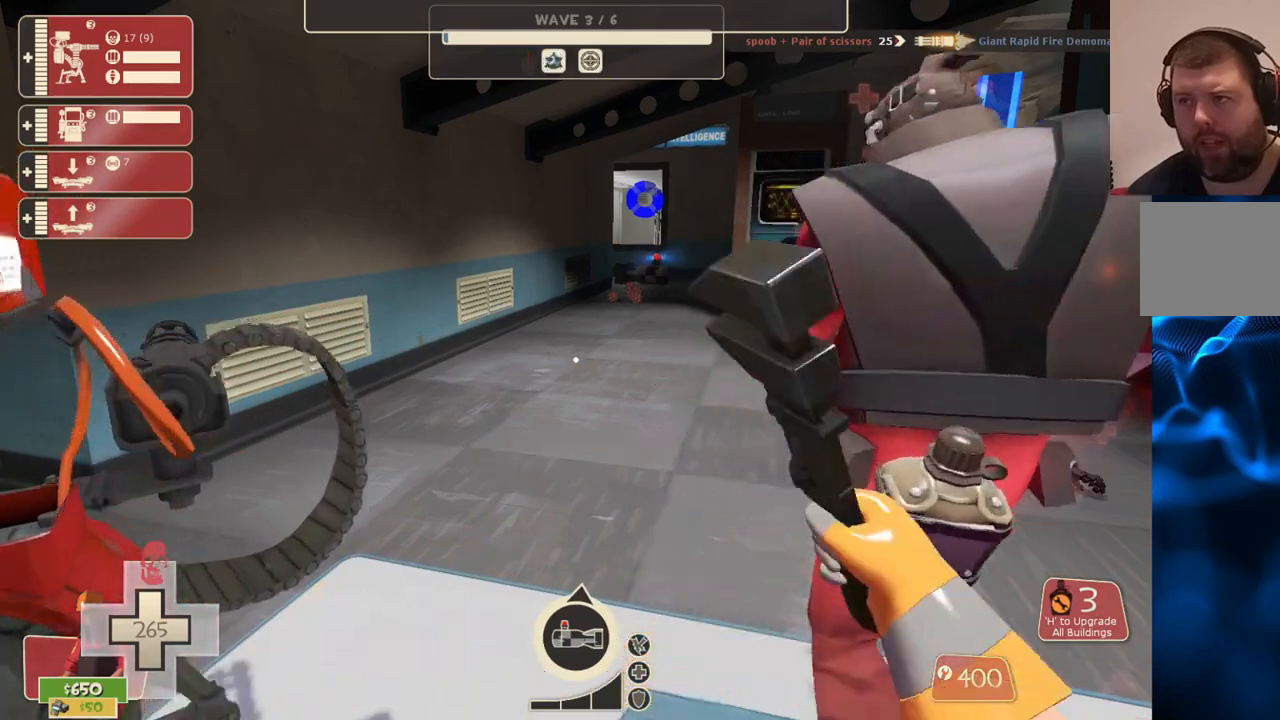
{"buttons": ["R2"], "left_stick": "center", "right_stick": "center", "events": []}
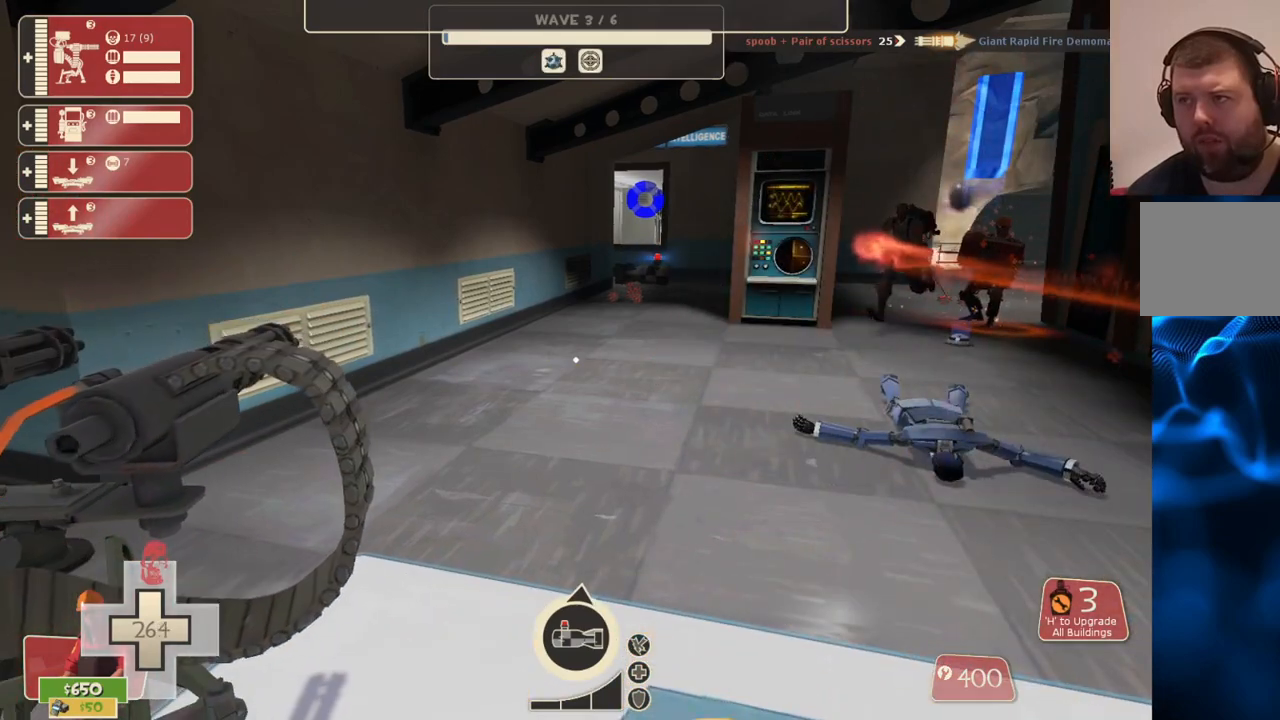
{"buttons": ["R2"], "left_stick": "center", "right_stick": "center", "events": []}
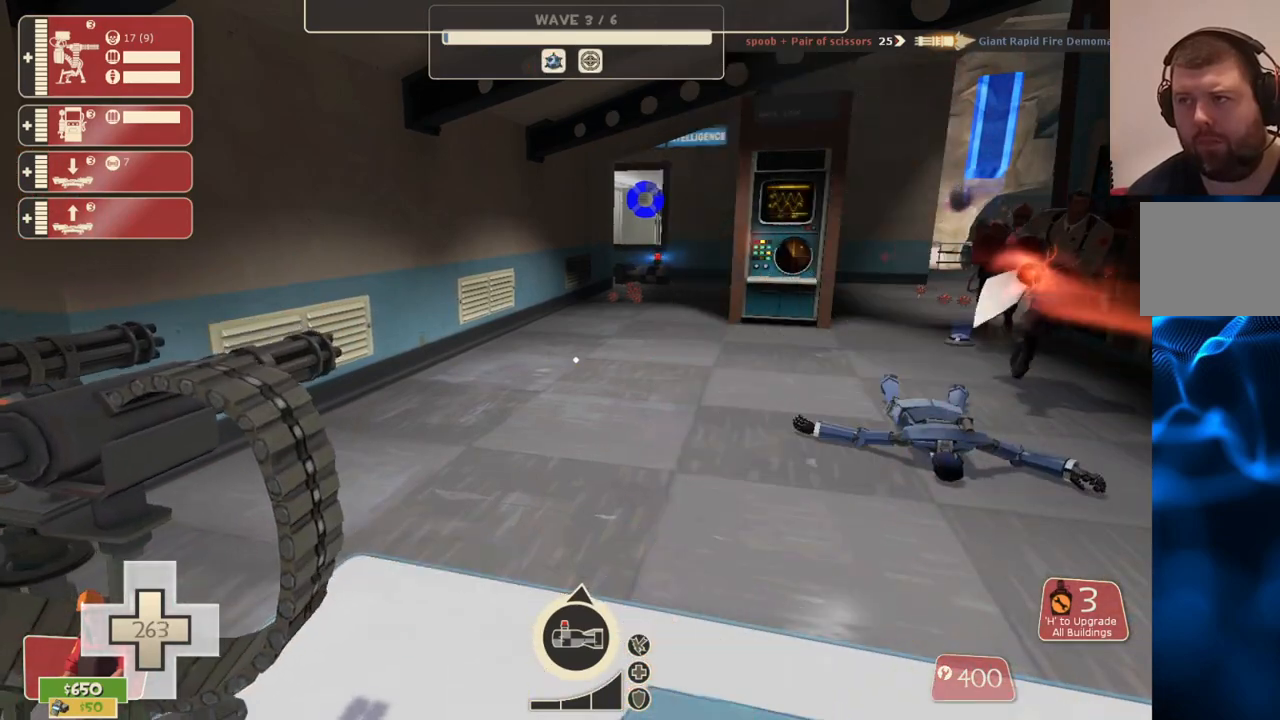
{"buttons": ["R2"], "left_stick": "center", "right_stick": "center", "events": []}
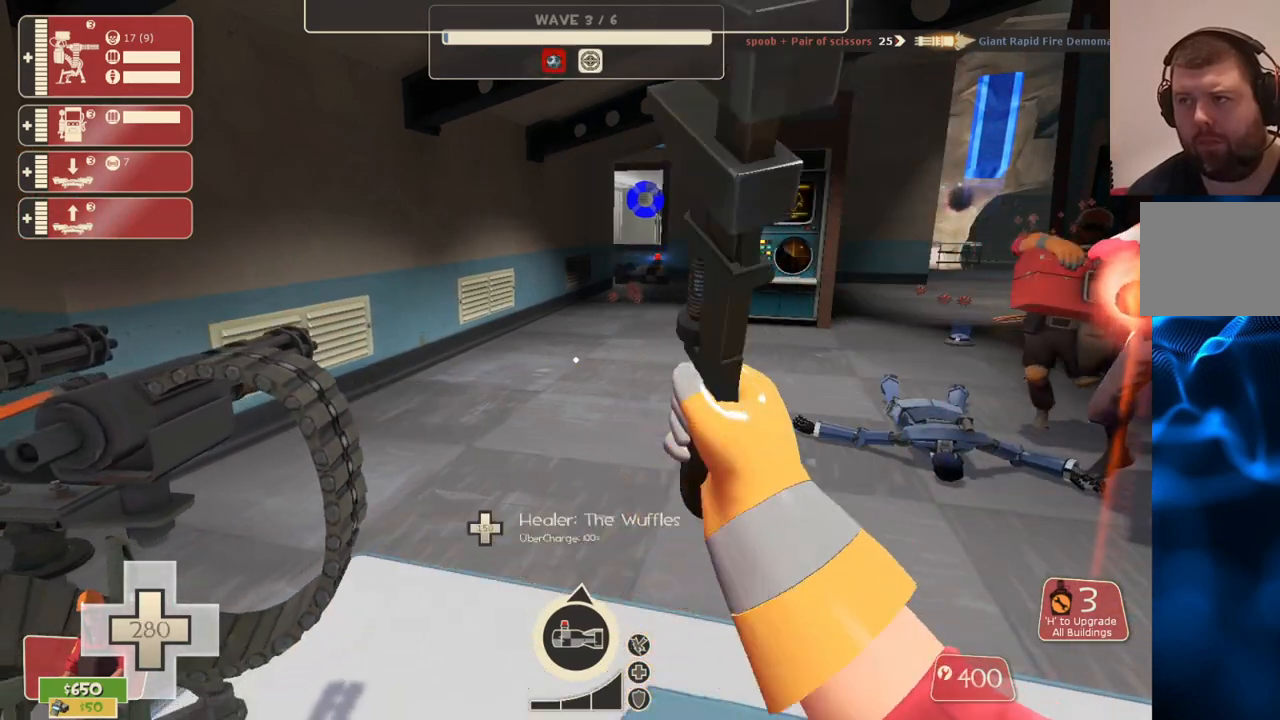
{"buttons": ["R2"], "left_stick": "center", "right_stick": "center", "events": []}
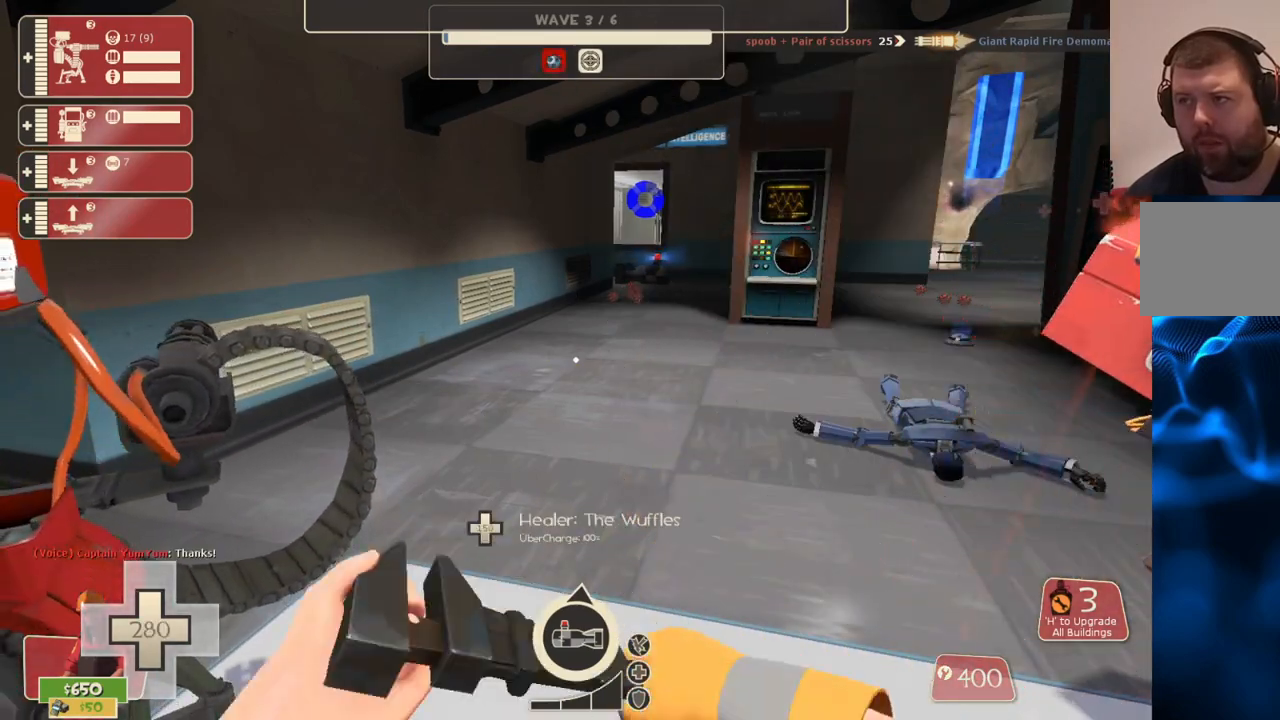
{"buttons": ["R2"], "left_stick": "center", "right_stick": "center", "events": [[250, "right_stick", "left"], [433, "right_stick", "center"]]}
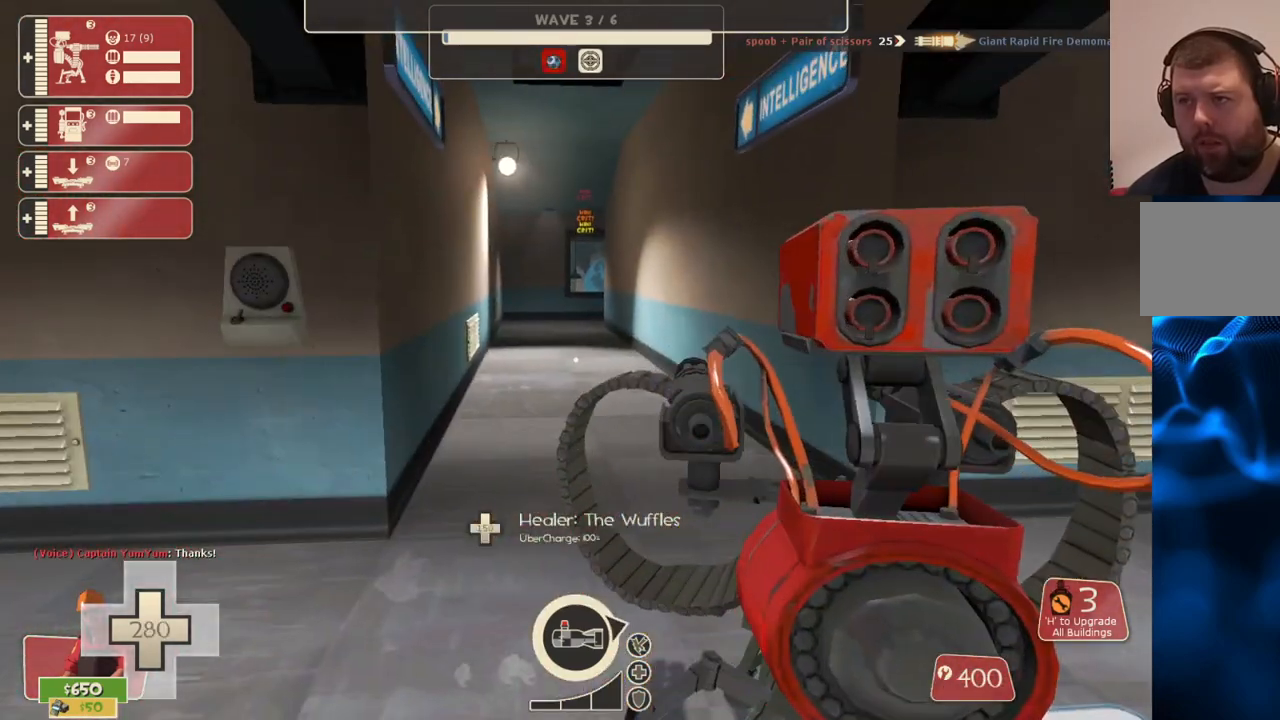
{"buttons": ["R2"], "left_stick": "center", "right_stick": "left", "events": [[383, "right_stick", "left"]]}
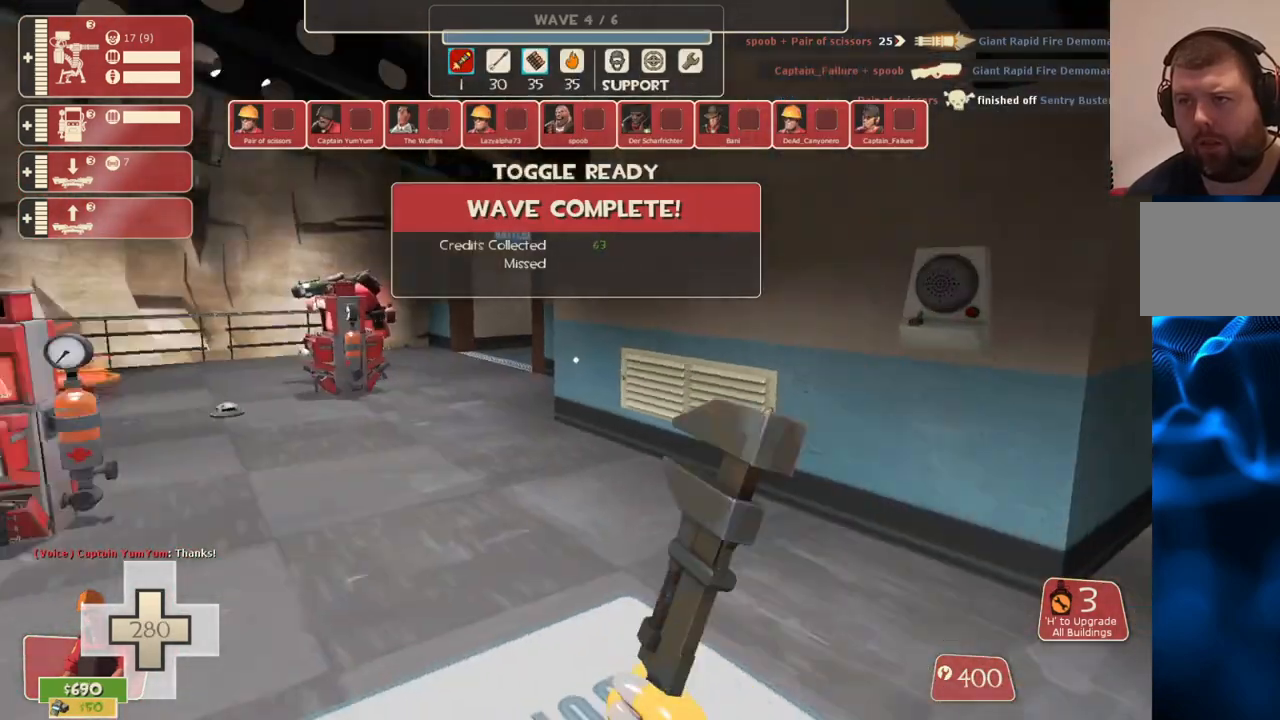
{"buttons": ["R2"], "left_stick": "center", "right_stick": "left", "events": [[100, "right_stick", "center"], [500, "right_stick", "left"]]}
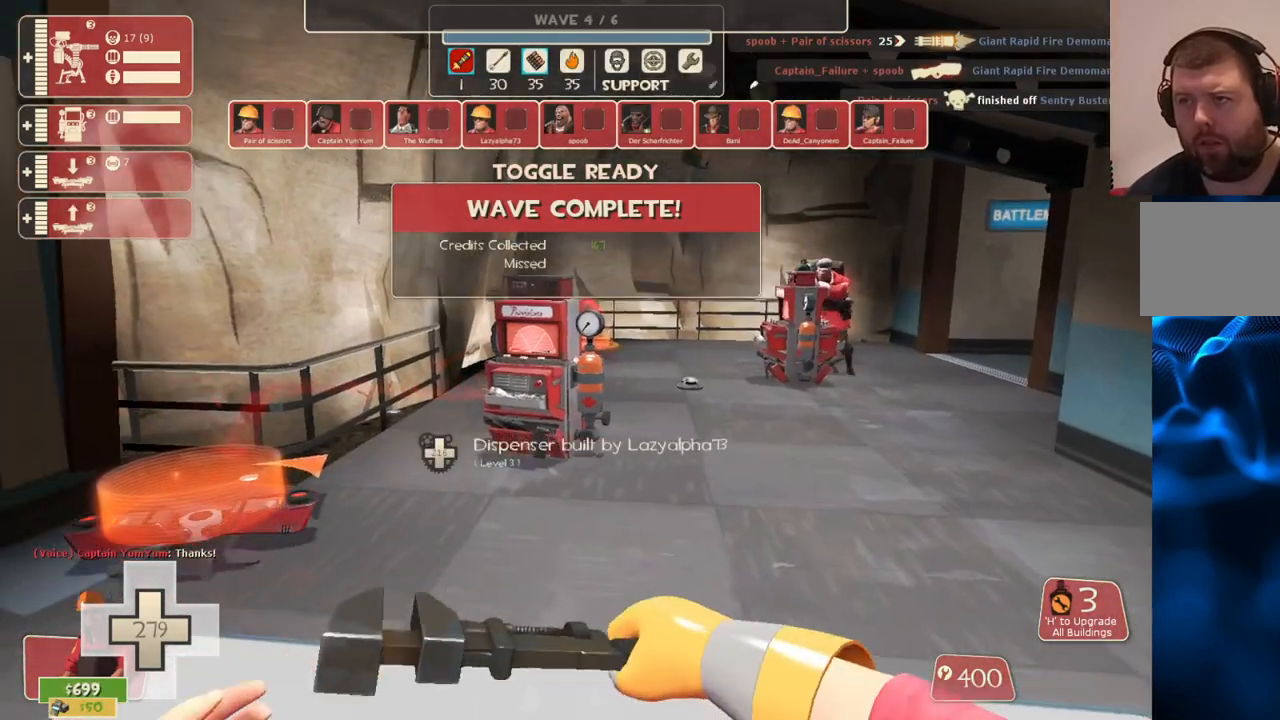
{"buttons": [], "left_stick": "center", "right_stick": "center", "events": [[117, "R2", "up"], [217, "right_stick", "center"]]}
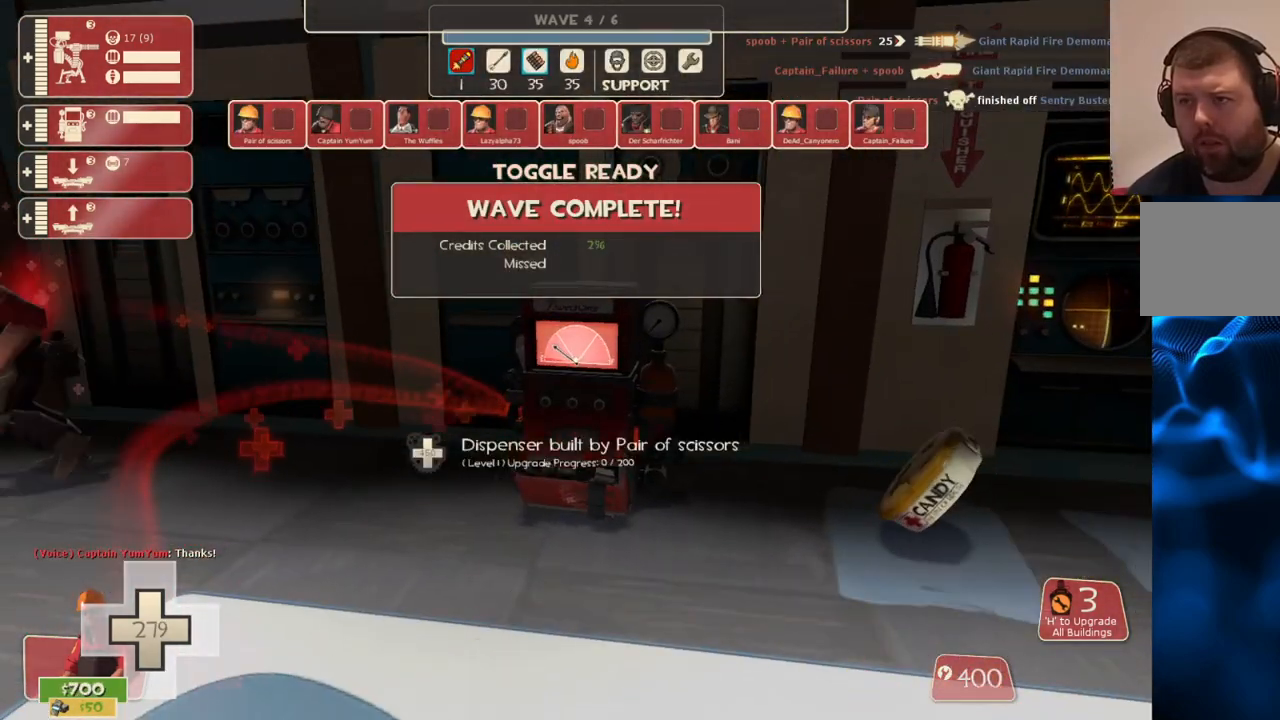
{"buttons": [], "left_stick": "center", "right_stick": "left", "events": [[417, "right_stick", "left"]]}
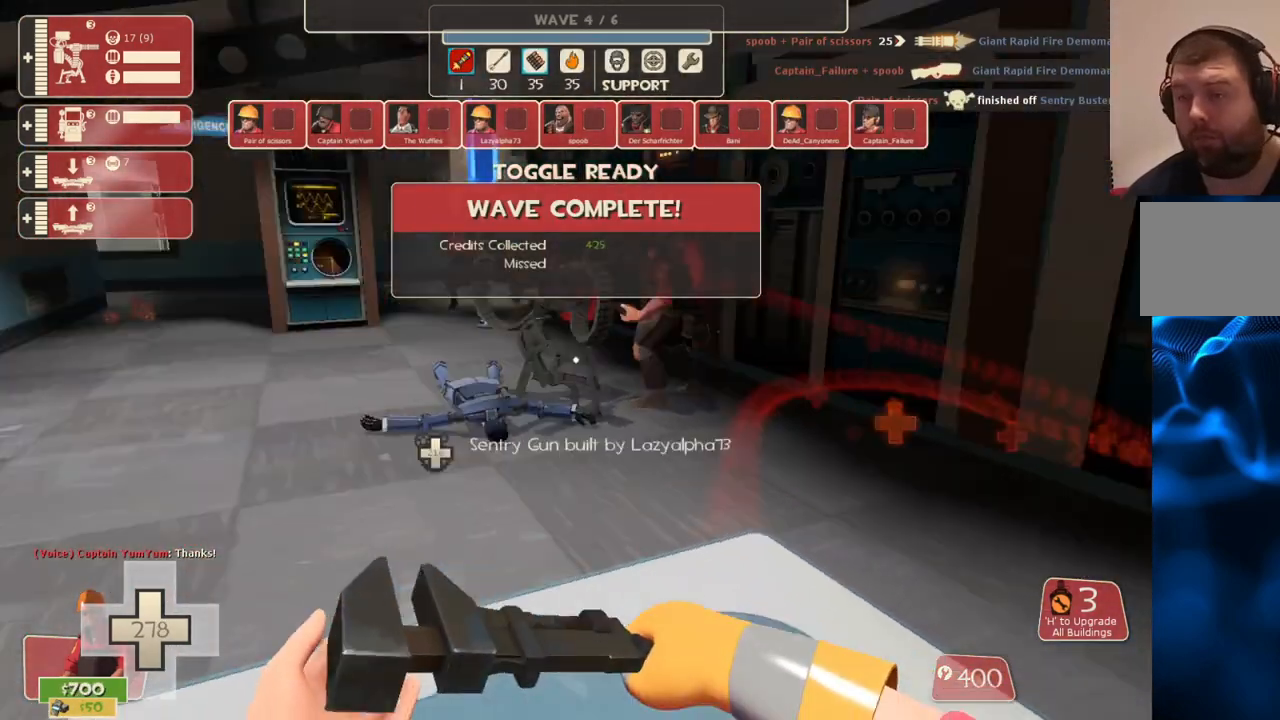
{"buttons": [], "left_stick": "up", "right_stick": "center", "events": [[100, "right_stick", "center"], [317, "left_stick", "up-right"], [400, "right_stick", "right"], [467, "right_stick", "center"], [483, "left_stick", "up"]]}
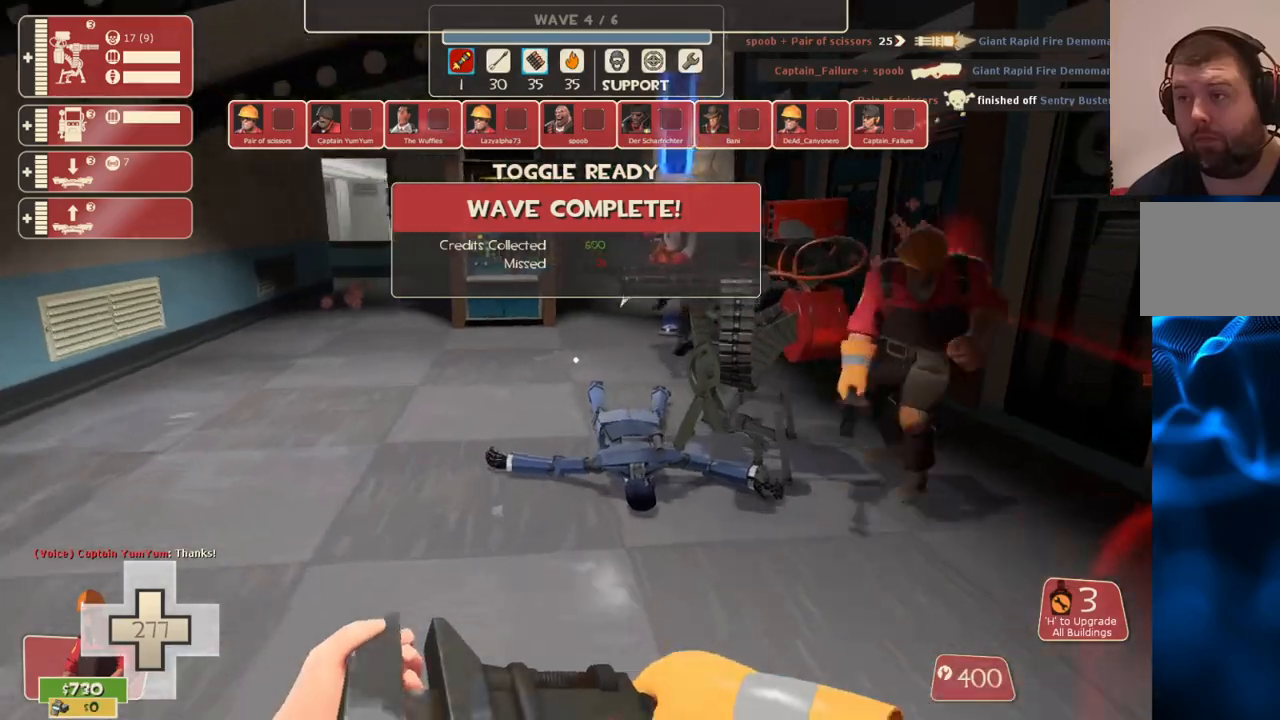
{"buttons": [], "left_stick": "down-left", "right_stick": "left", "events": [[100, "left_stick", "up-right"], [350, "right_stick", "left"], [367, "left_stick", "down-left"]]}
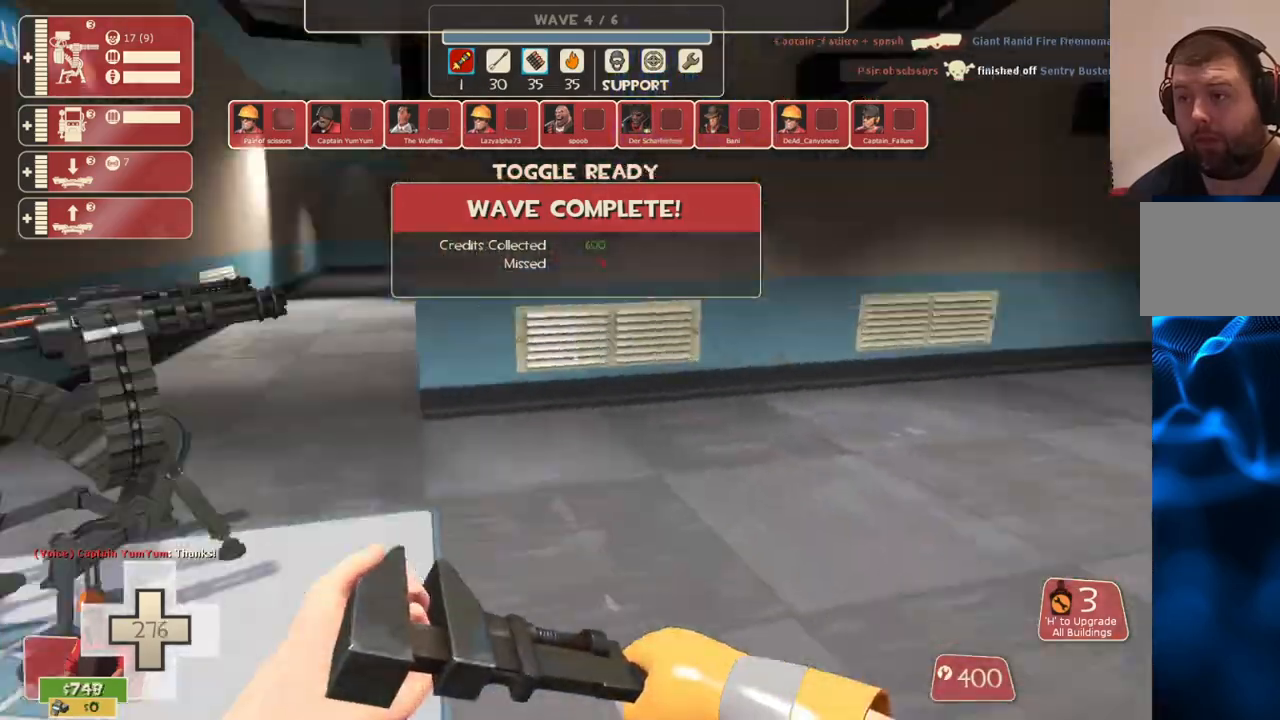
{"buttons": [], "left_stick": "center", "right_stick": "center", "events": [[117, "left_stick", "left"], [117, "right_stick", "center"], [217, "left_stick", "center"], [333, "right_stick", "left"], [483, "right_stick", "center"]]}
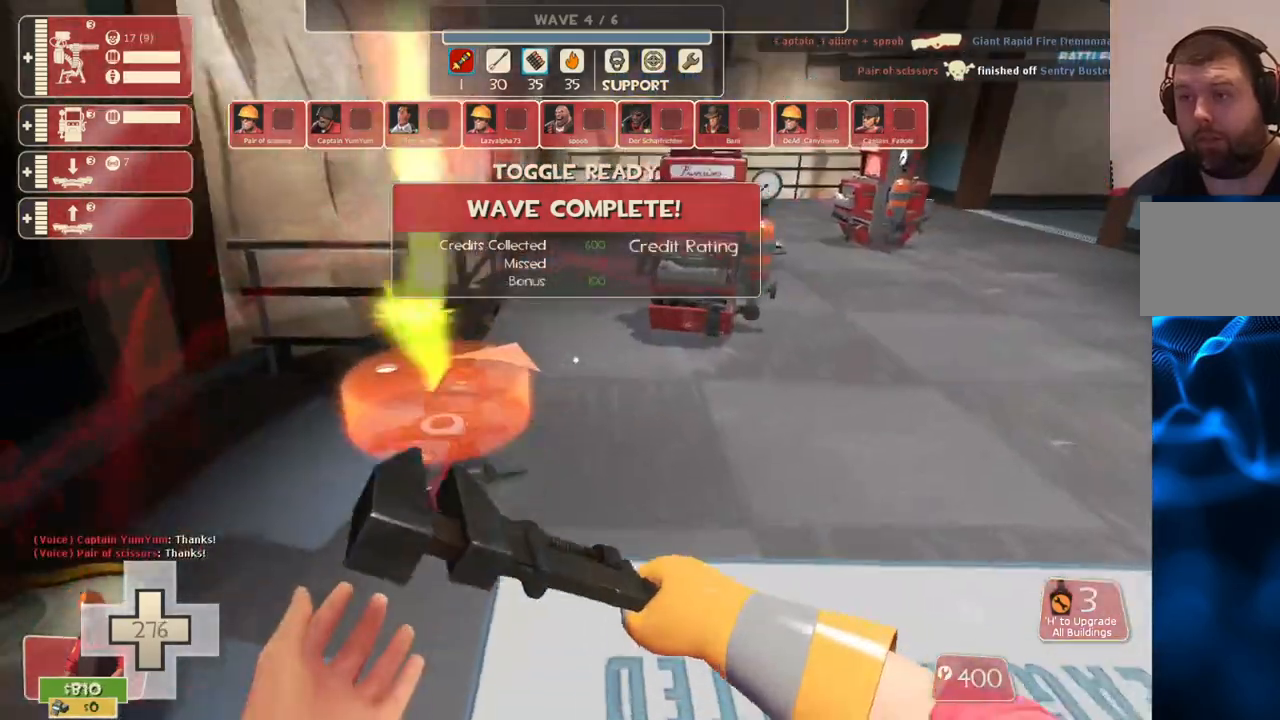
{"buttons": [], "left_stick": "center", "right_stick": "center", "events": []}
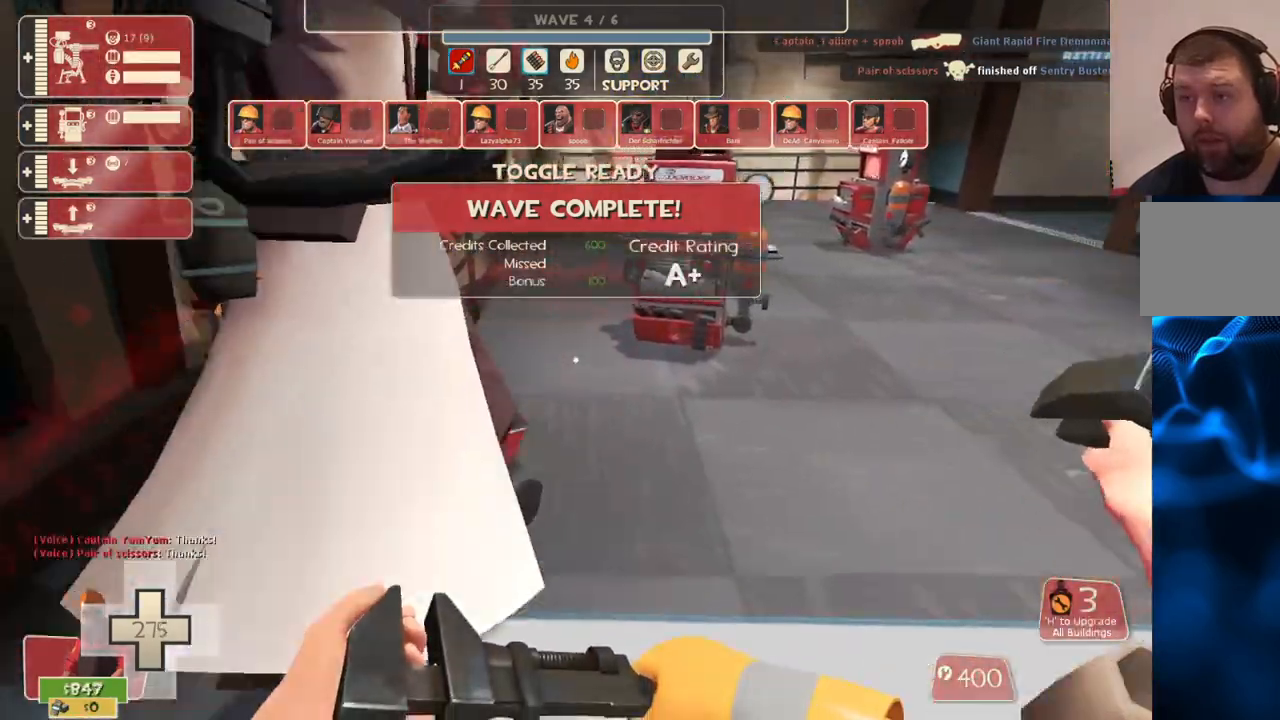
{"buttons": [], "left_stick": "center", "right_stick": "center", "events": []}
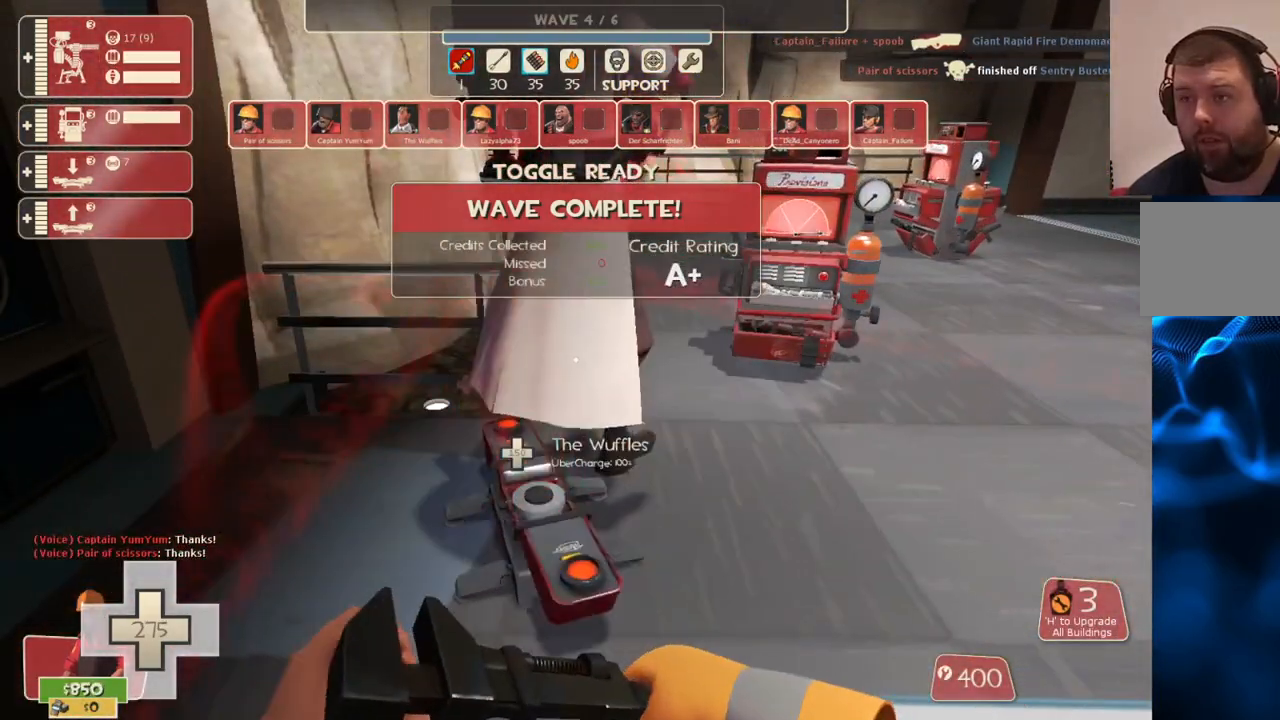
{"buttons": [], "left_stick": "center", "right_stick": "center", "events": []}
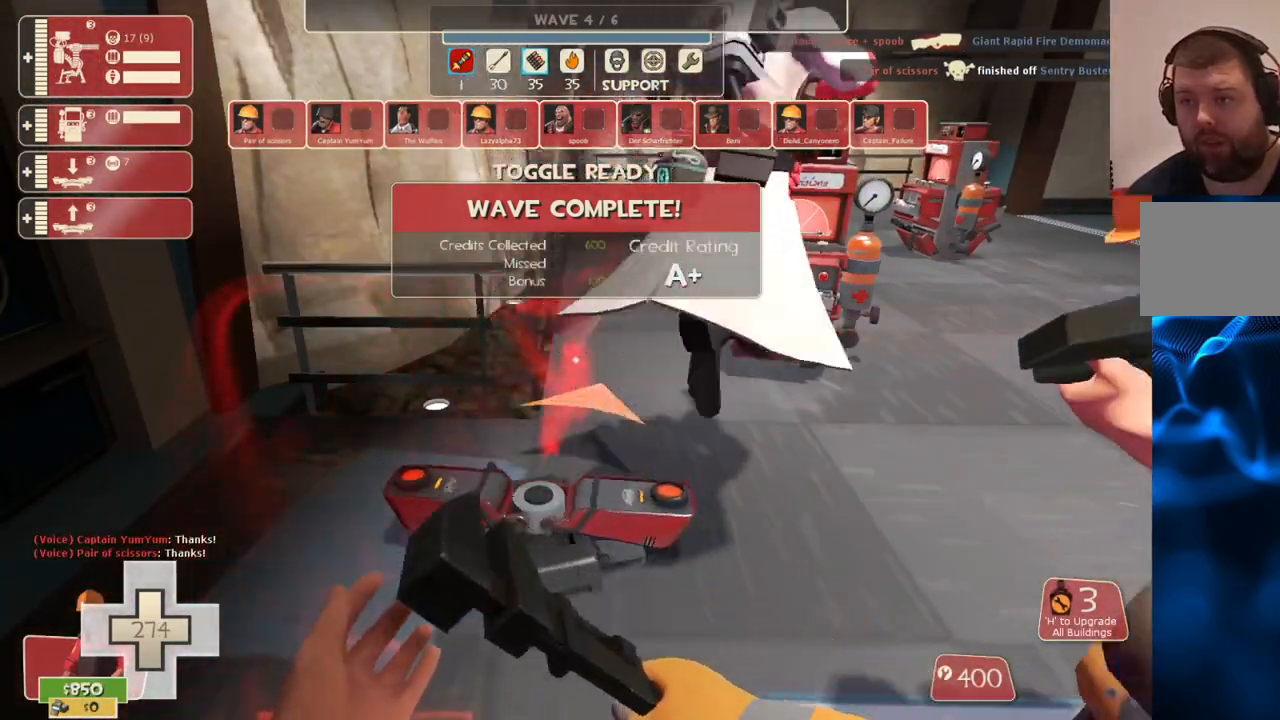
{"buttons": [], "left_stick": "up", "right_stick": "center", "events": [[50, "left_stick", "up-right"], [183, "left_stick", "up"]]}
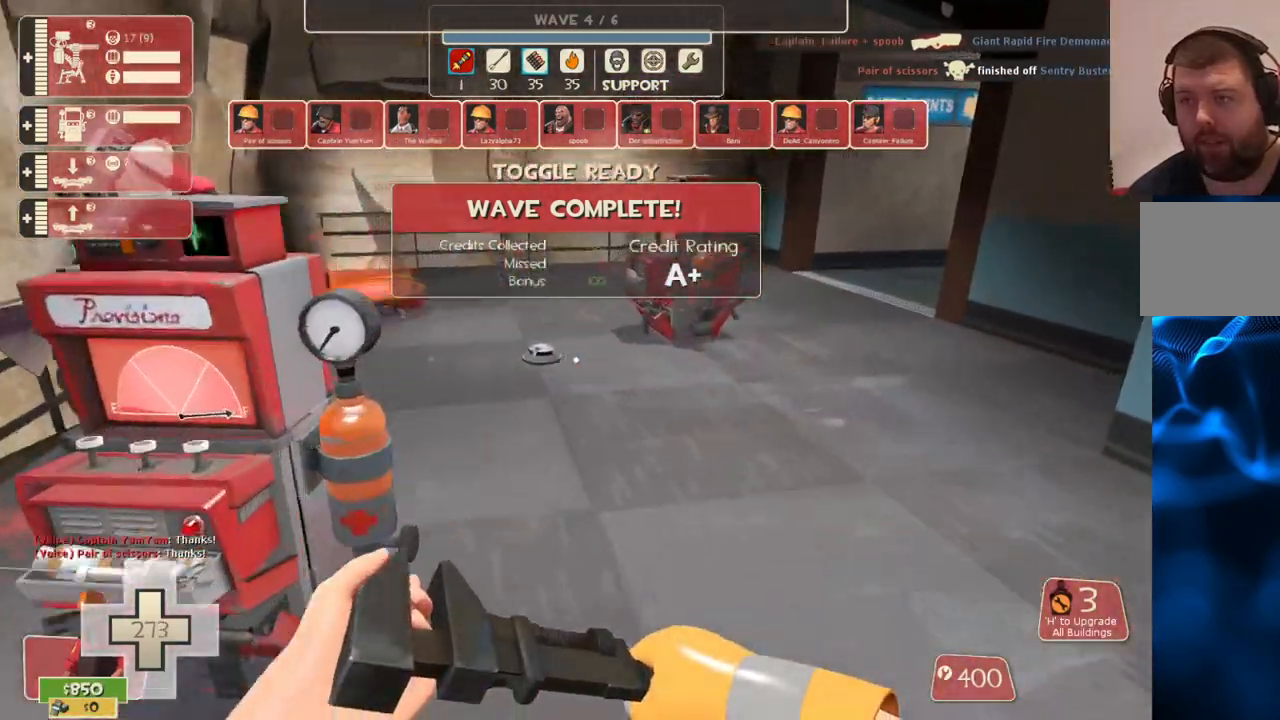
{"buttons": [], "left_stick": "up", "right_stick": "center", "events": []}
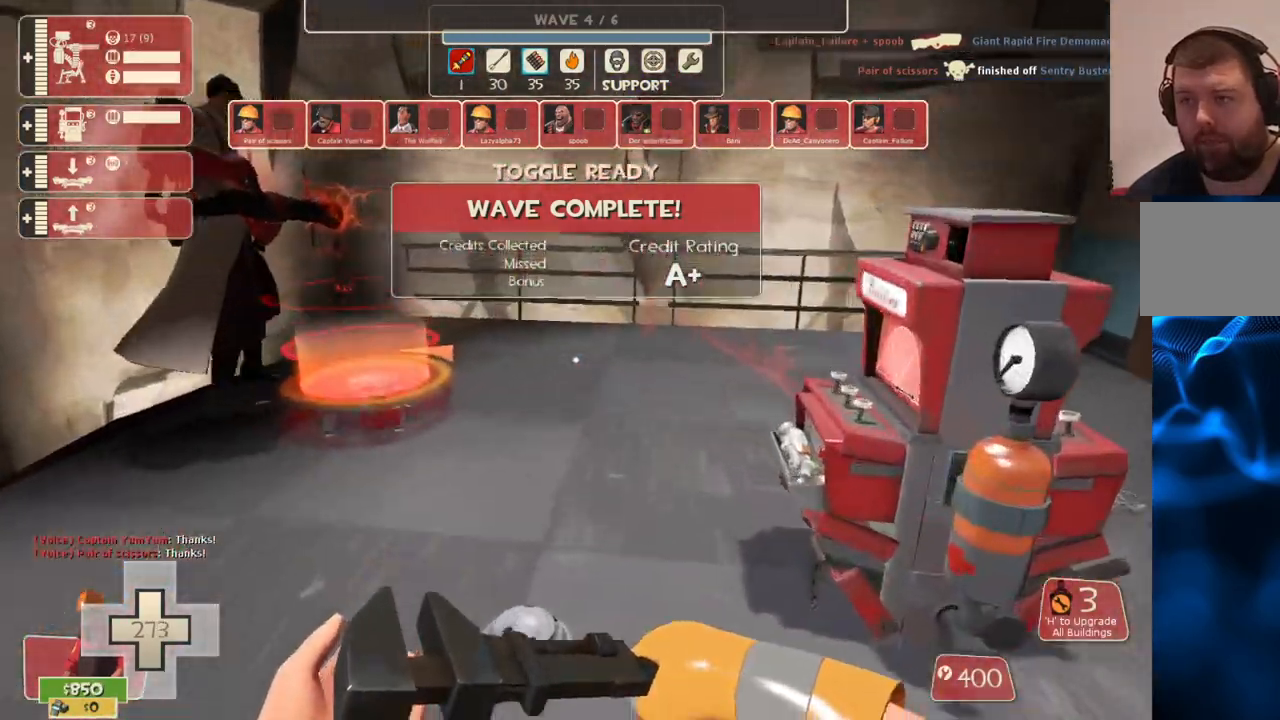
{"buttons": [], "left_stick": "center", "right_stick": "center", "events": [[167, "left_stick", "center"]]}
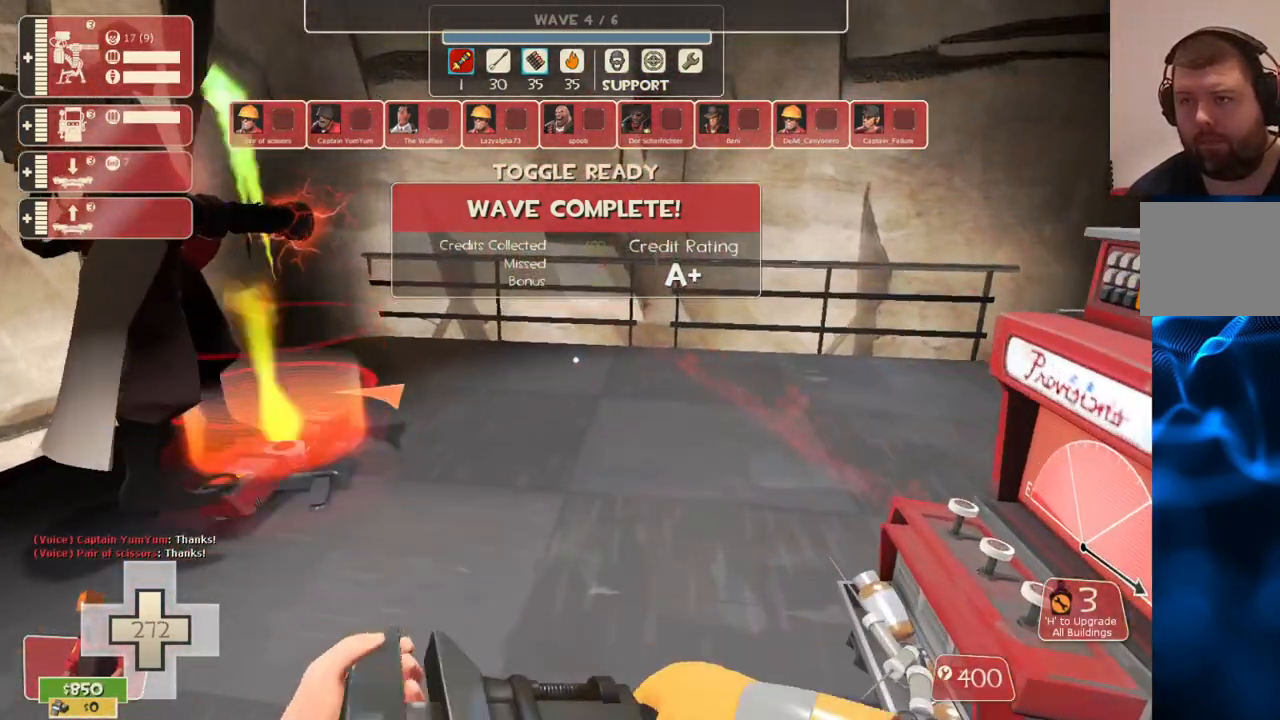
{"buttons": [], "left_stick": "center", "right_stick": "center", "events": []}
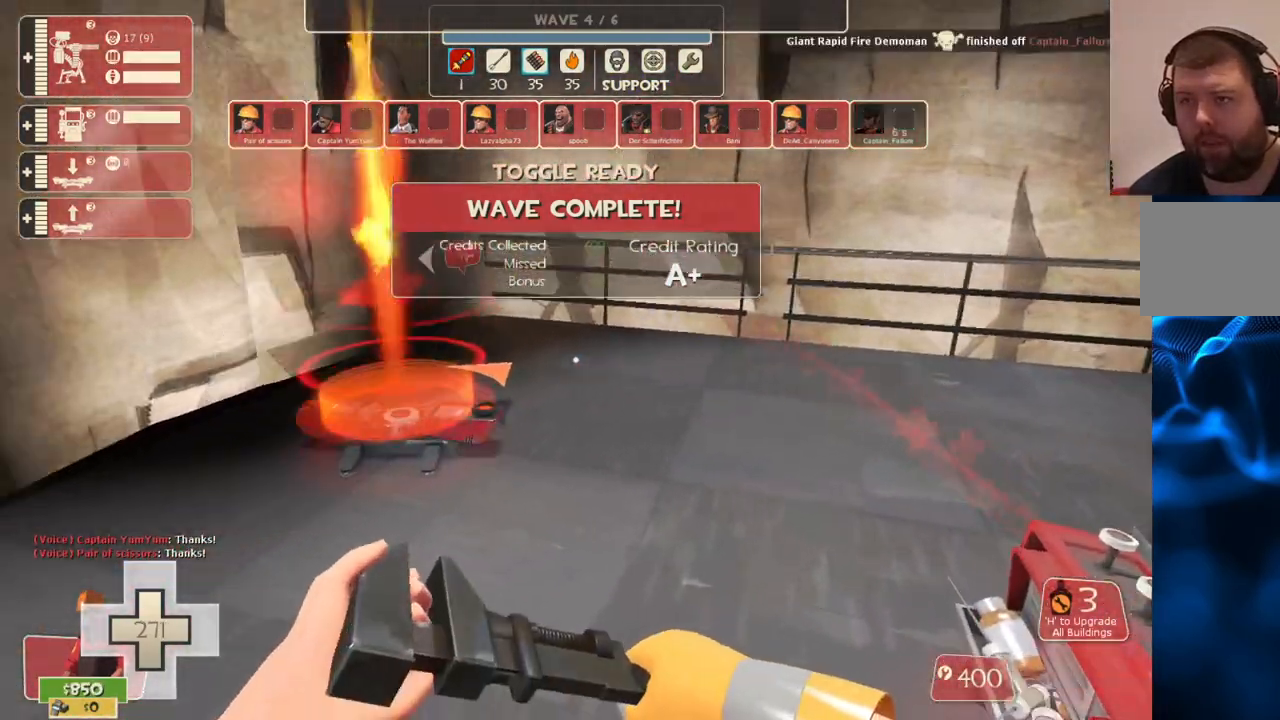
{"buttons": [], "left_stick": "center", "right_stick": "center", "events": [[117, "left_stick", "up"], [117, "right_stick", "left"], [233, "right_stick", "center"], [417, "left_stick", "center"]]}